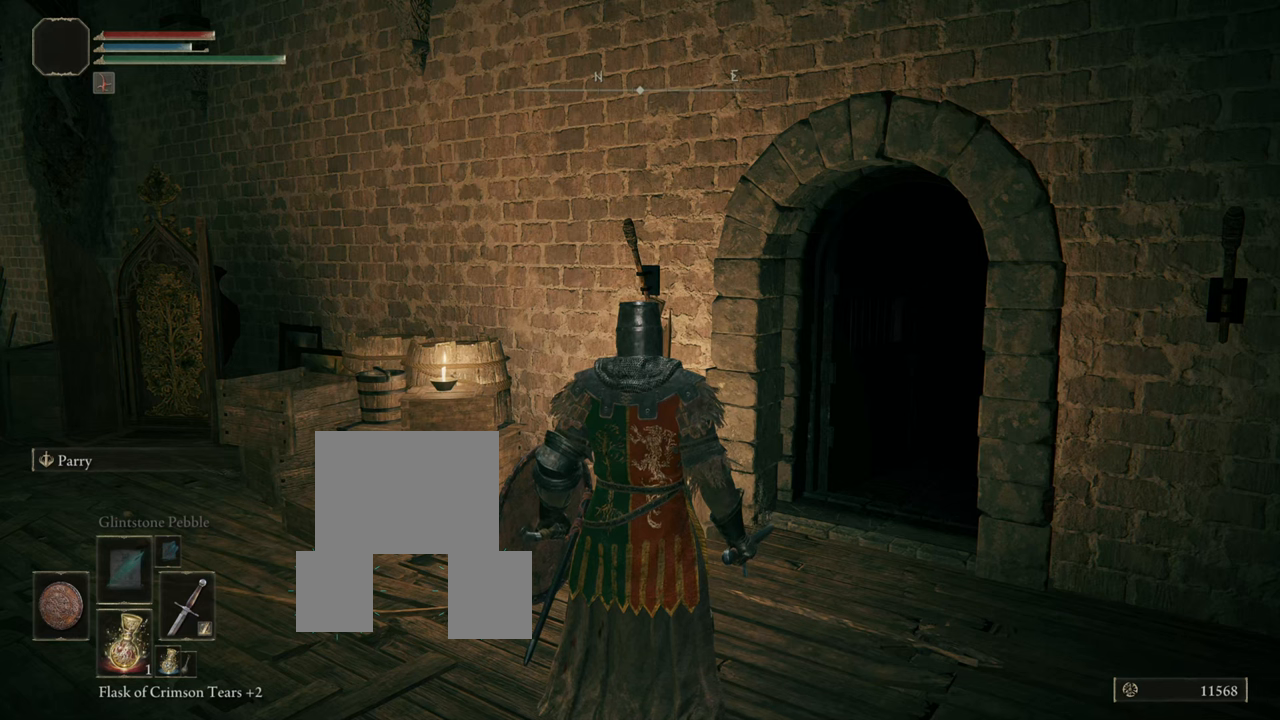
Gameplay with a controller (PlayStation layout); each line is a JSON object with the inputs held at the frame after it. "events" lists button and stick changes between this image and that frame as [ms after this image, input, new state], when the widget could be followed in between. Not read: L3.
{"buttons": ["R1"], "left_stick": "center", "right_stick": "center", "events": [[251, "R1", "down"]]}
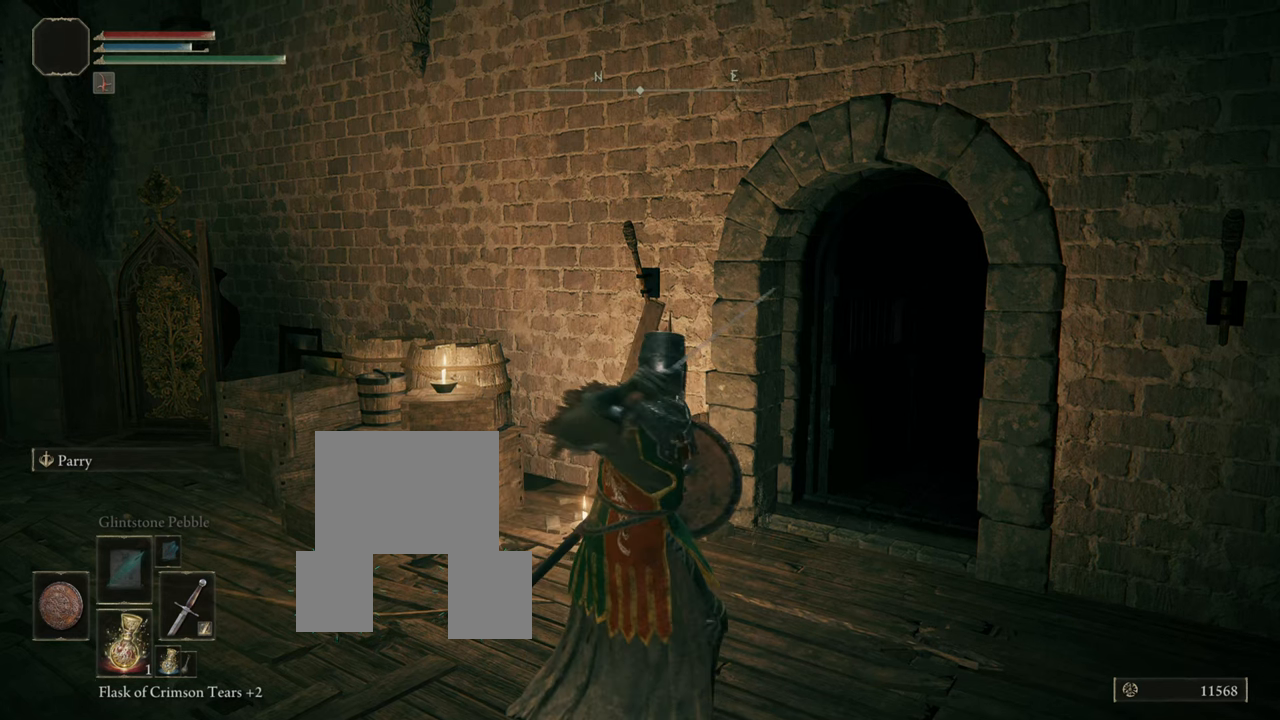
{"buttons": ["R1"], "left_stick": "center", "right_stick": "center", "events": []}
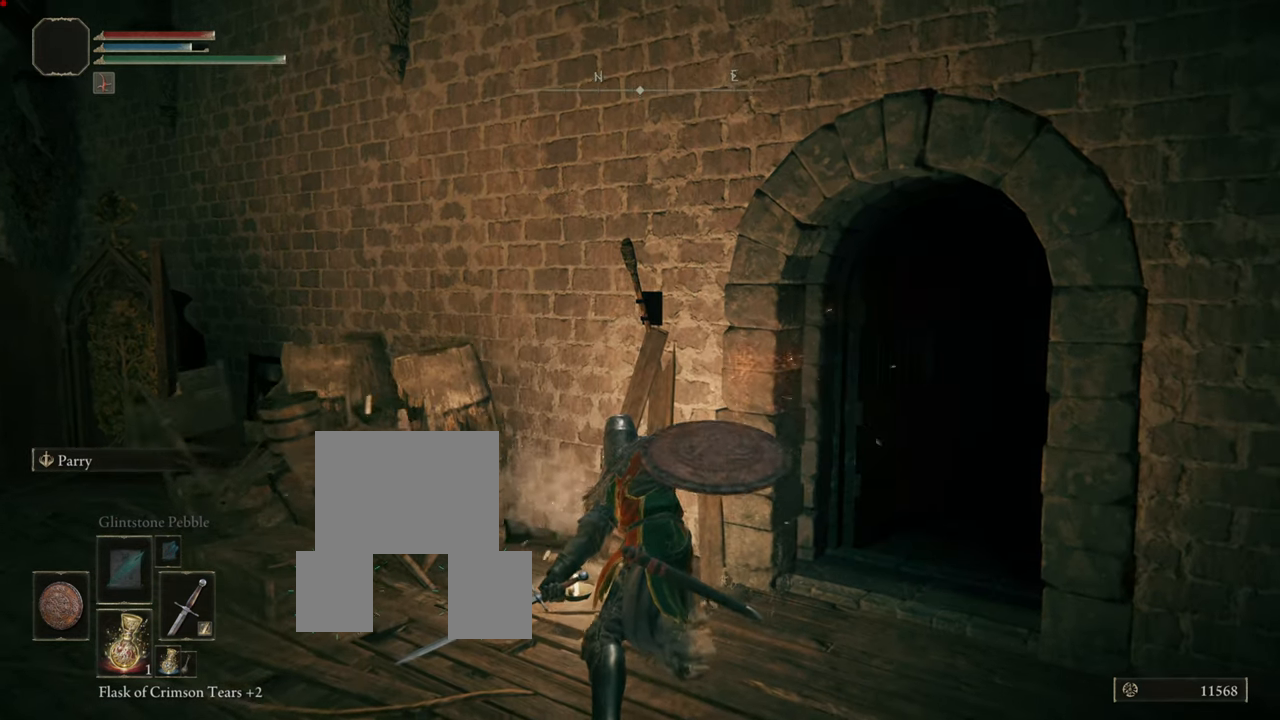
{"buttons": [], "left_stick": "center", "right_stick": "center", "events": [[267, "R1", "up"]]}
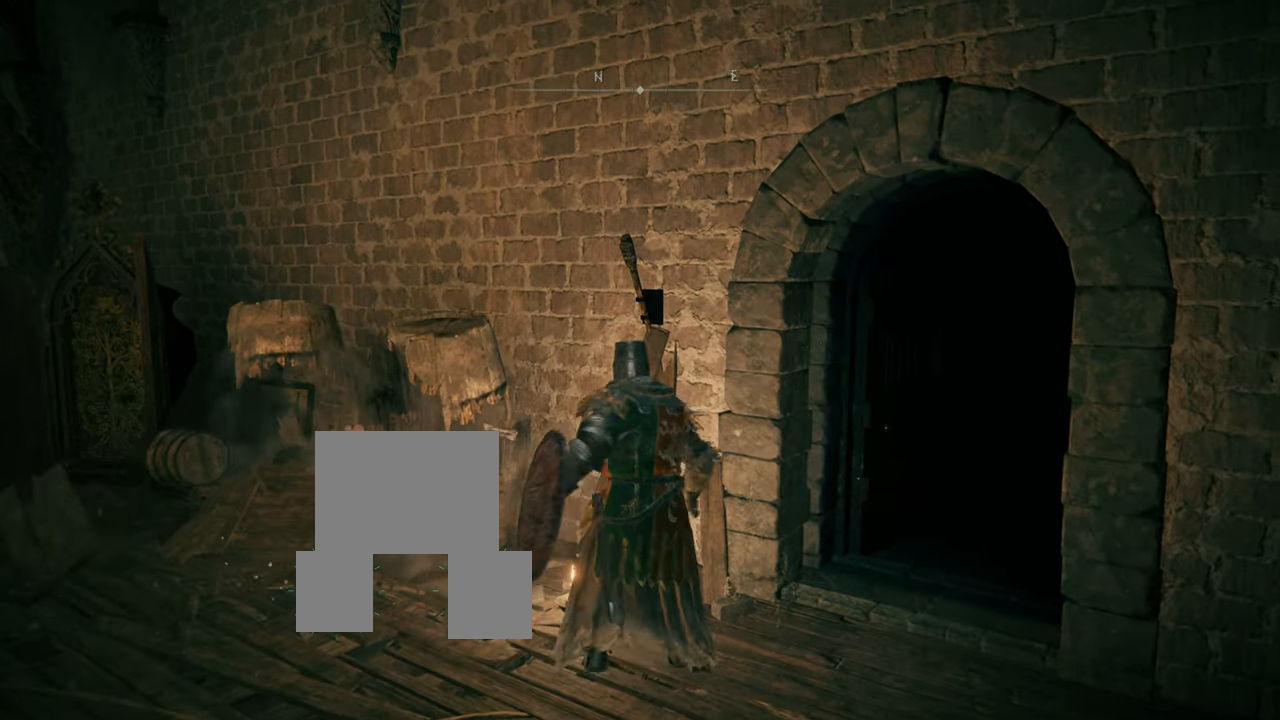
{"buttons": [], "left_stick": "down", "right_stick": "center", "events": [[317, "left_stick", "down"]]}
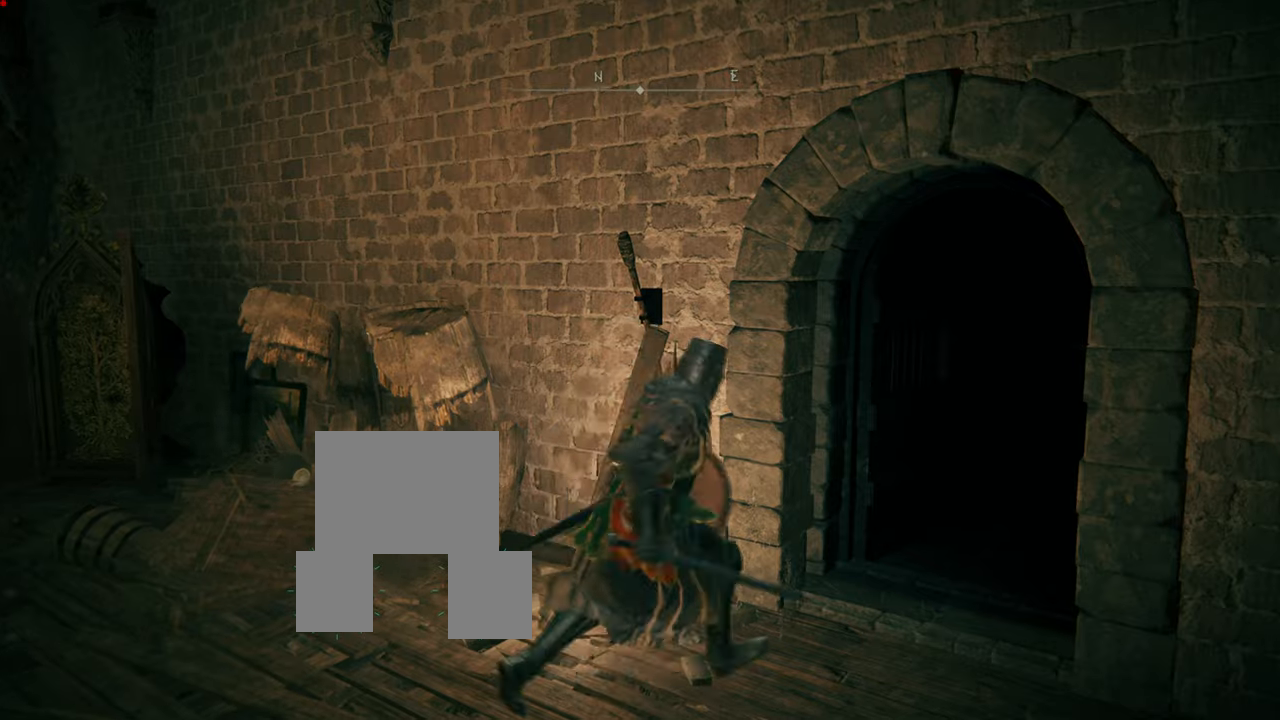
{"buttons": [], "left_stick": "up", "right_stick": "center", "events": [[100, "right_stick", "right"], [267, "right_stick", "center"], [417, "left_stick", "up"]]}
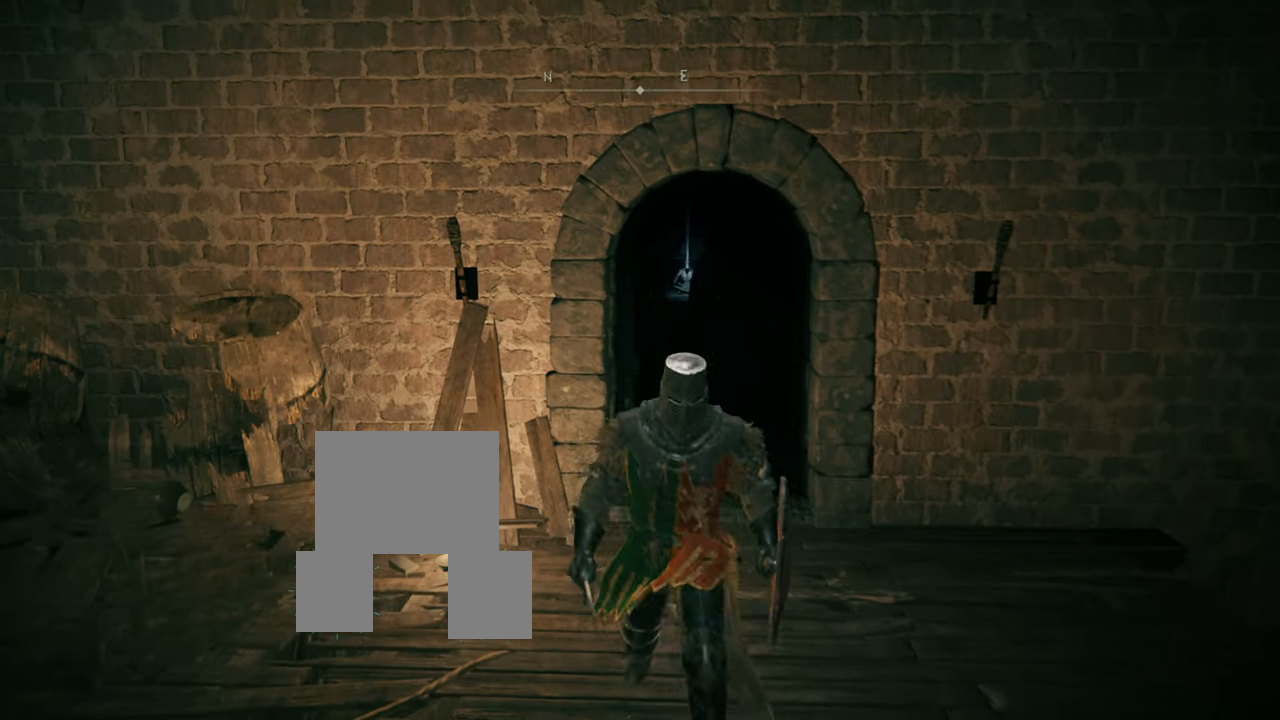
{"buttons": ["TRIANGLE"], "left_stick": "up", "right_stick": "center", "events": [[317, "TRIANGLE", "down"]]}
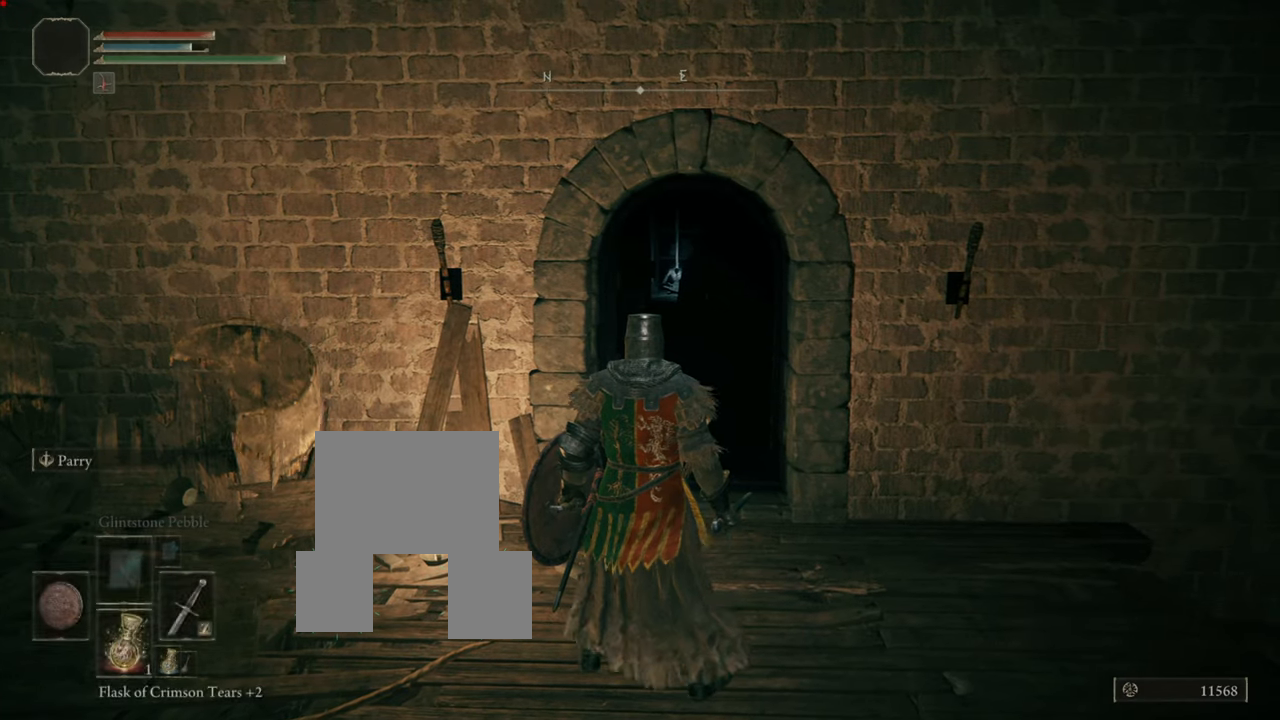
{"buttons": ["TRIANGLE"], "left_stick": "up", "right_stick": "center", "events": []}
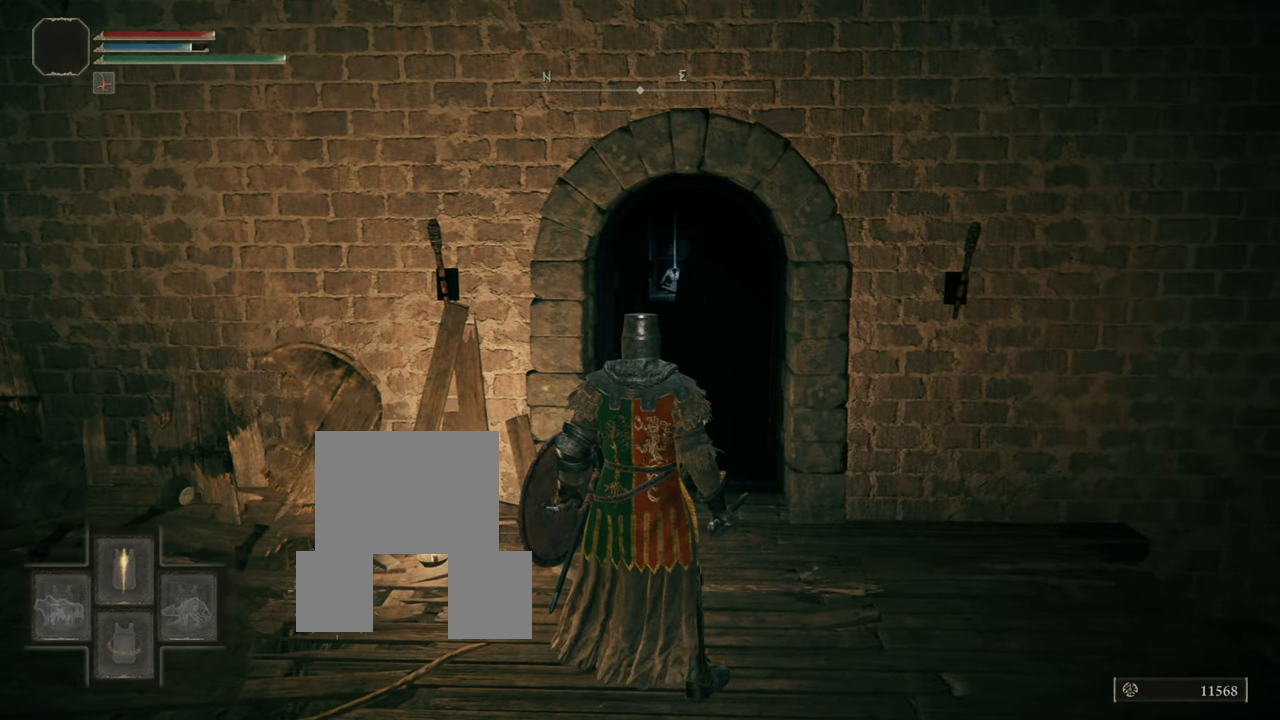
{"buttons": ["TRIANGLE", "R1"], "left_stick": "center", "right_stick": "center", "events": [[401, "R1", "down"], [401, "left_stick", "center"]]}
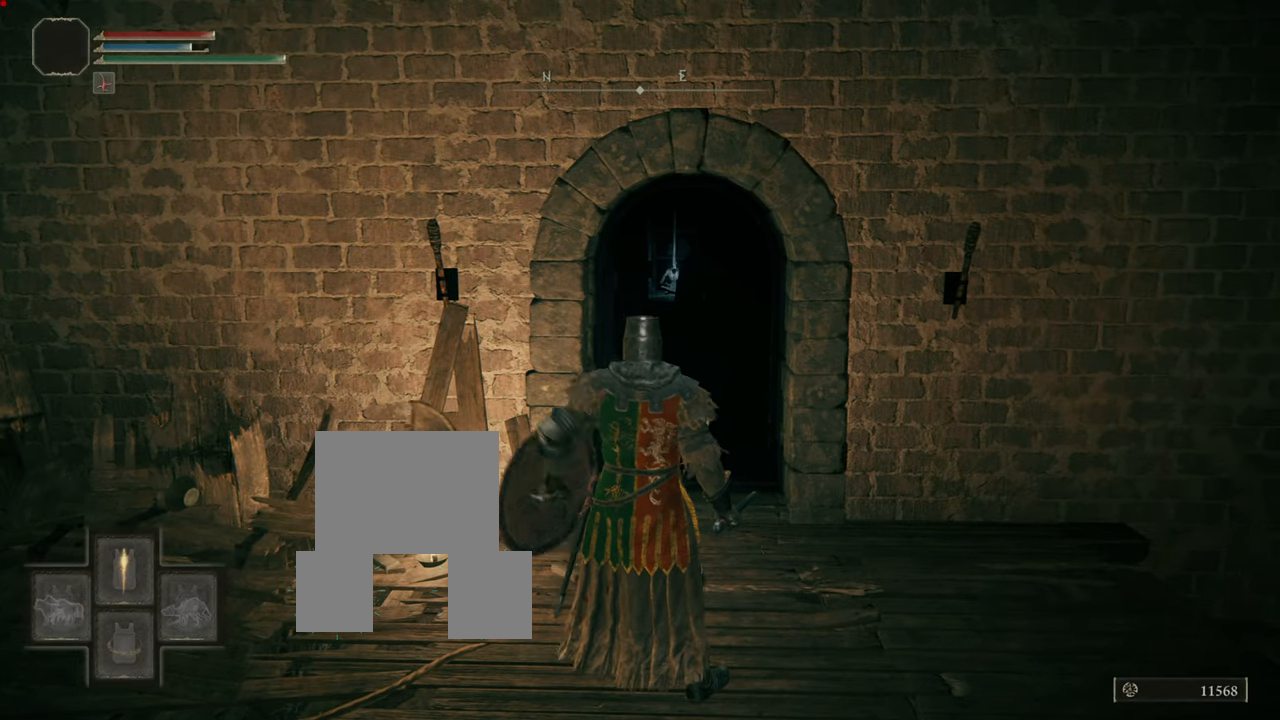
{"buttons": ["TRIANGLE"], "left_stick": "center", "right_stick": "center", "events": [[217, "R1", "up"]]}
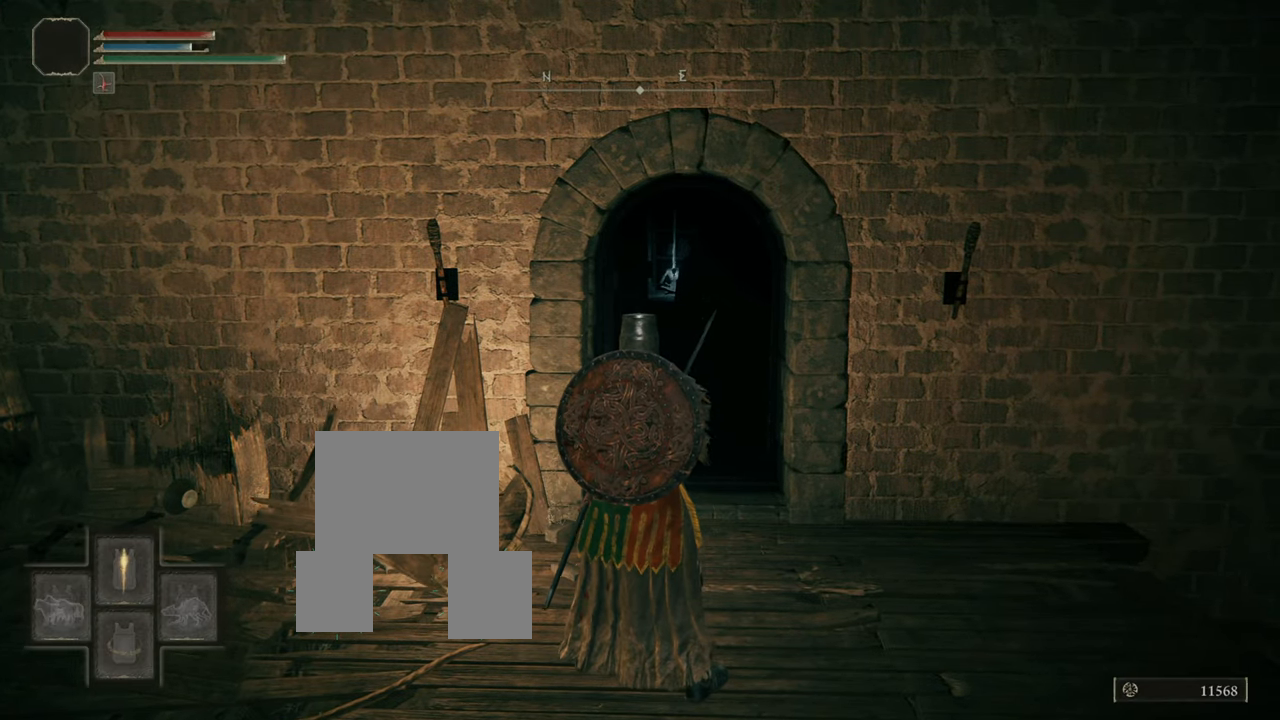
{"buttons": [], "left_stick": "center", "right_stick": "center", "events": [[401, "TRIANGLE", "up"]]}
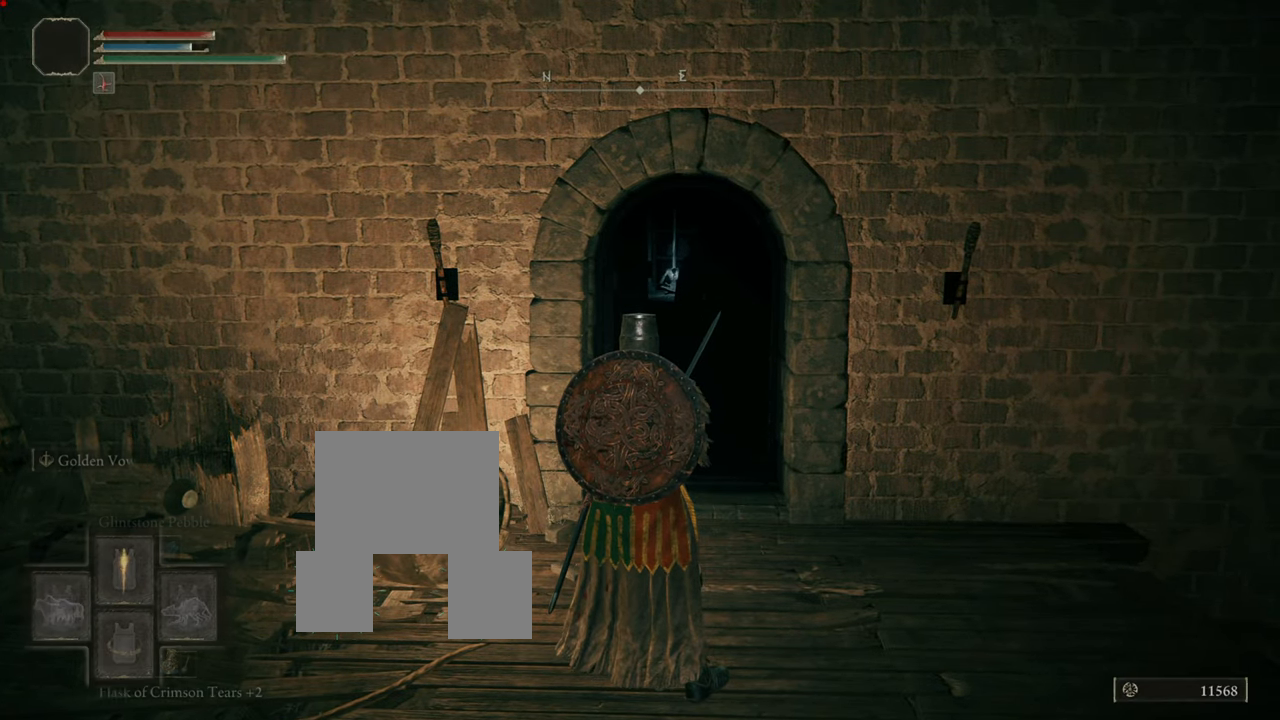
{"buttons": [], "left_stick": "center", "right_stick": "center", "events": []}
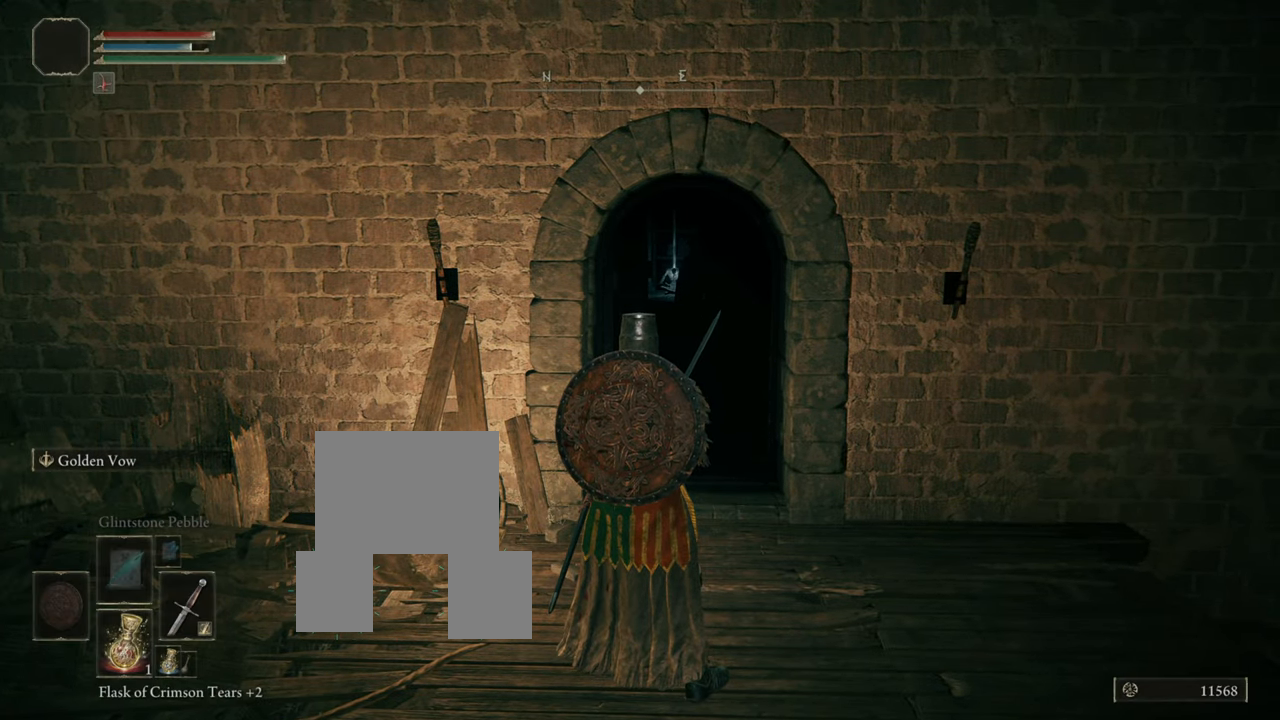
{"buttons": [], "left_stick": "center", "right_stick": "center", "events": []}
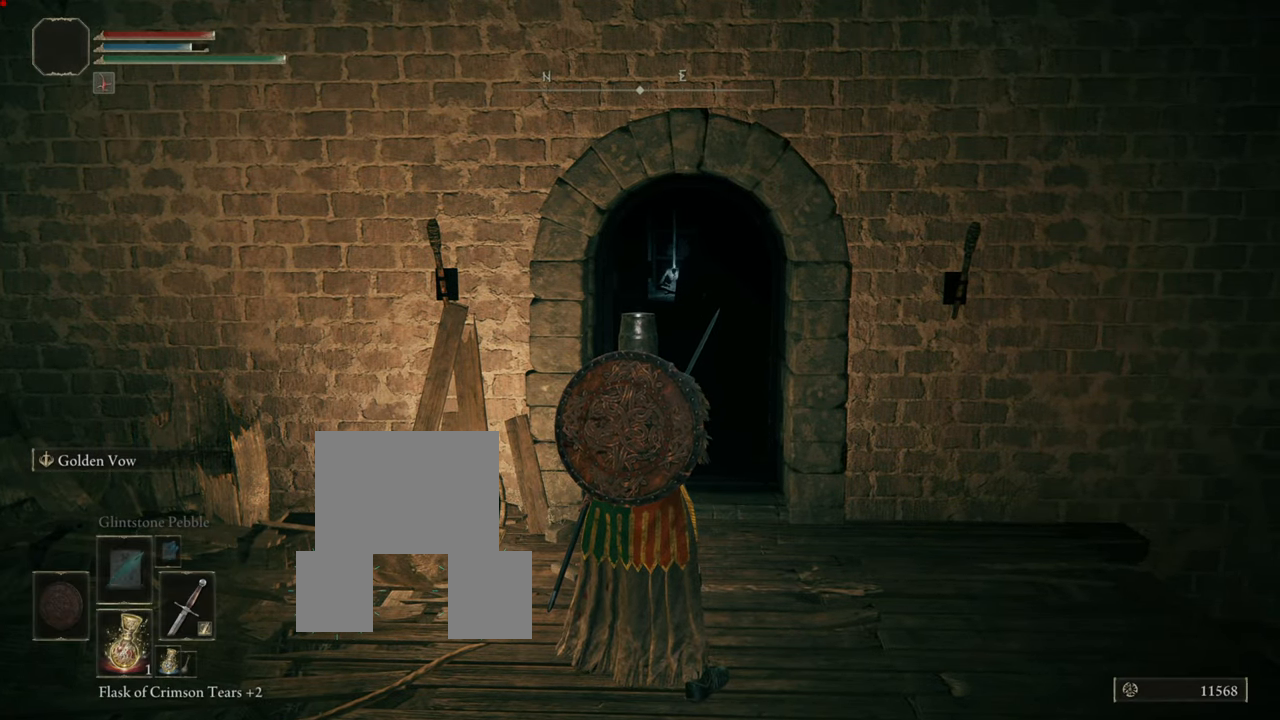
{"buttons": [], "left_stick": "center", "right_stick": "center", "events": []}
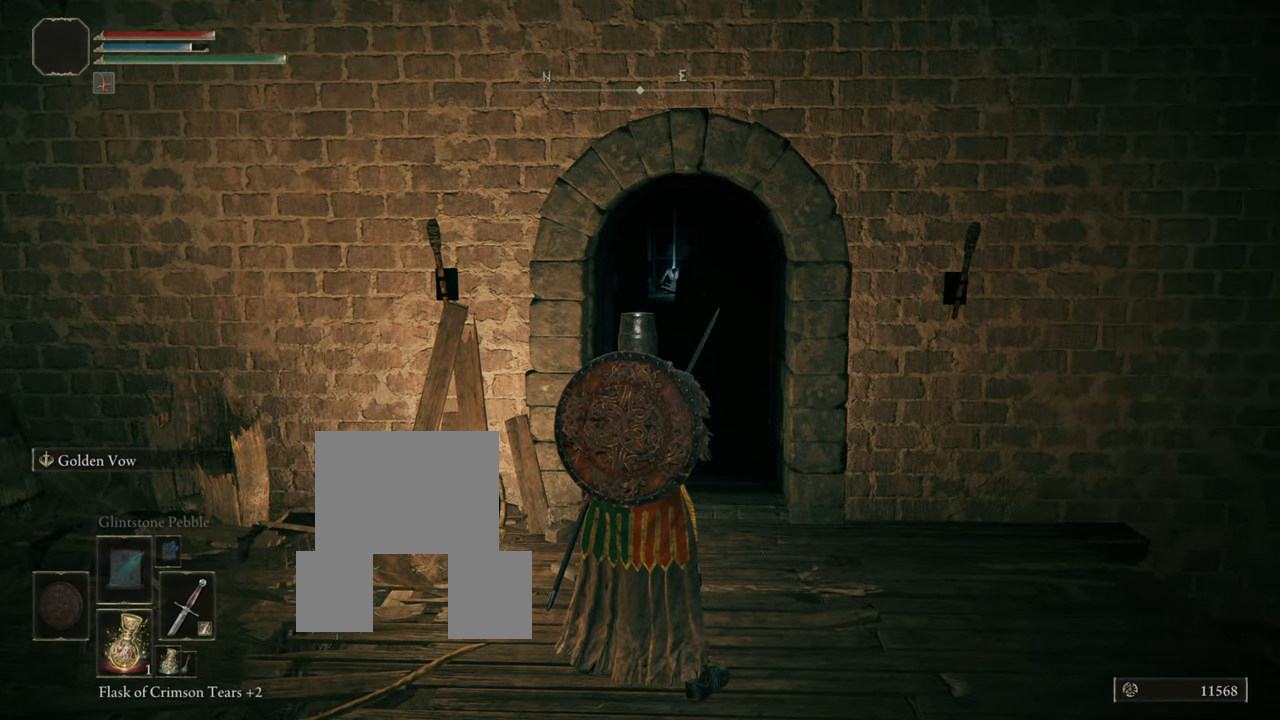
{"buttons": [], "left_stick": "center", "right_stick": "center", "events": []}
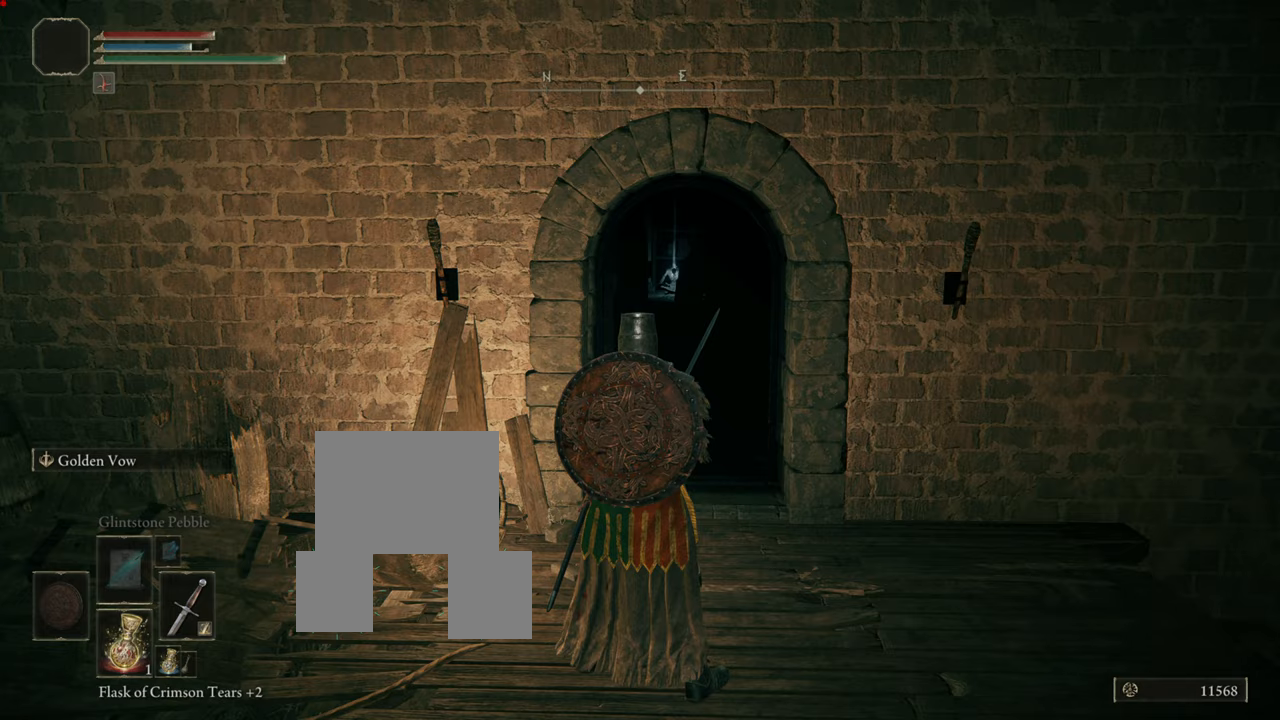
{"buttons": [], "left_stick": "center", "right_stick": "center", "events": []}
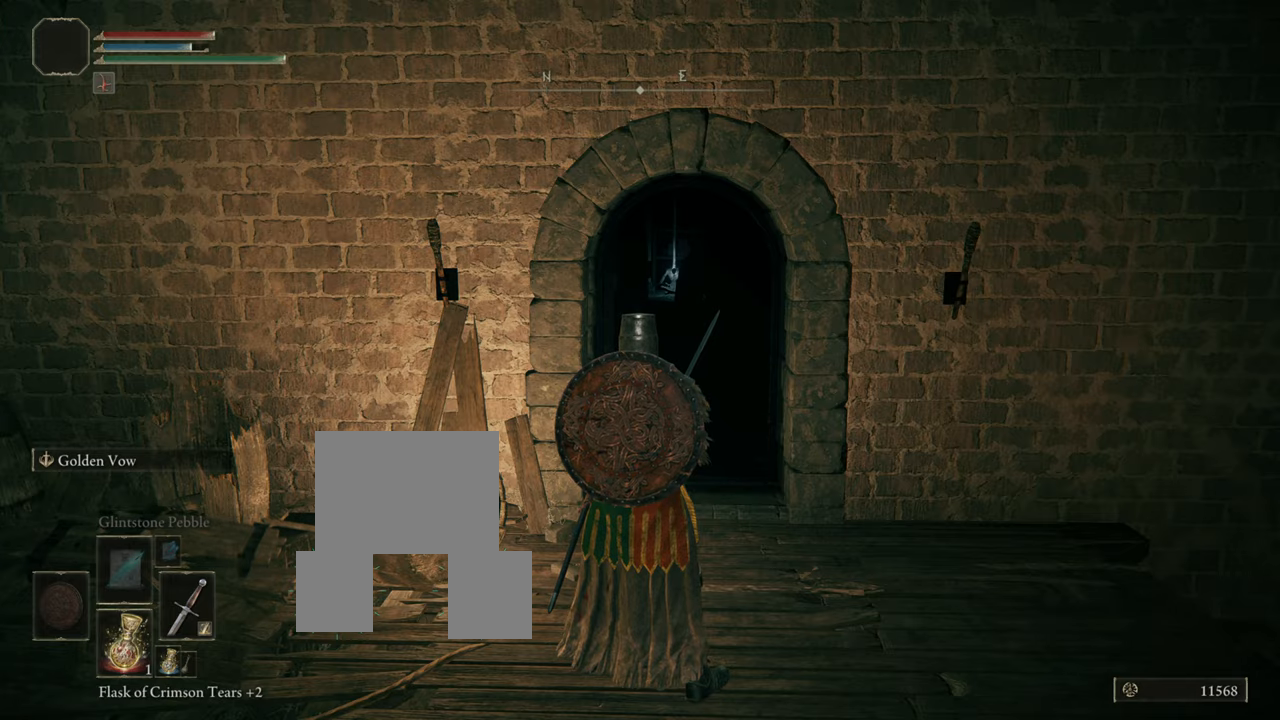
{"buttons": [], "left_stick": "center", "right_stick": "center", "events": []}
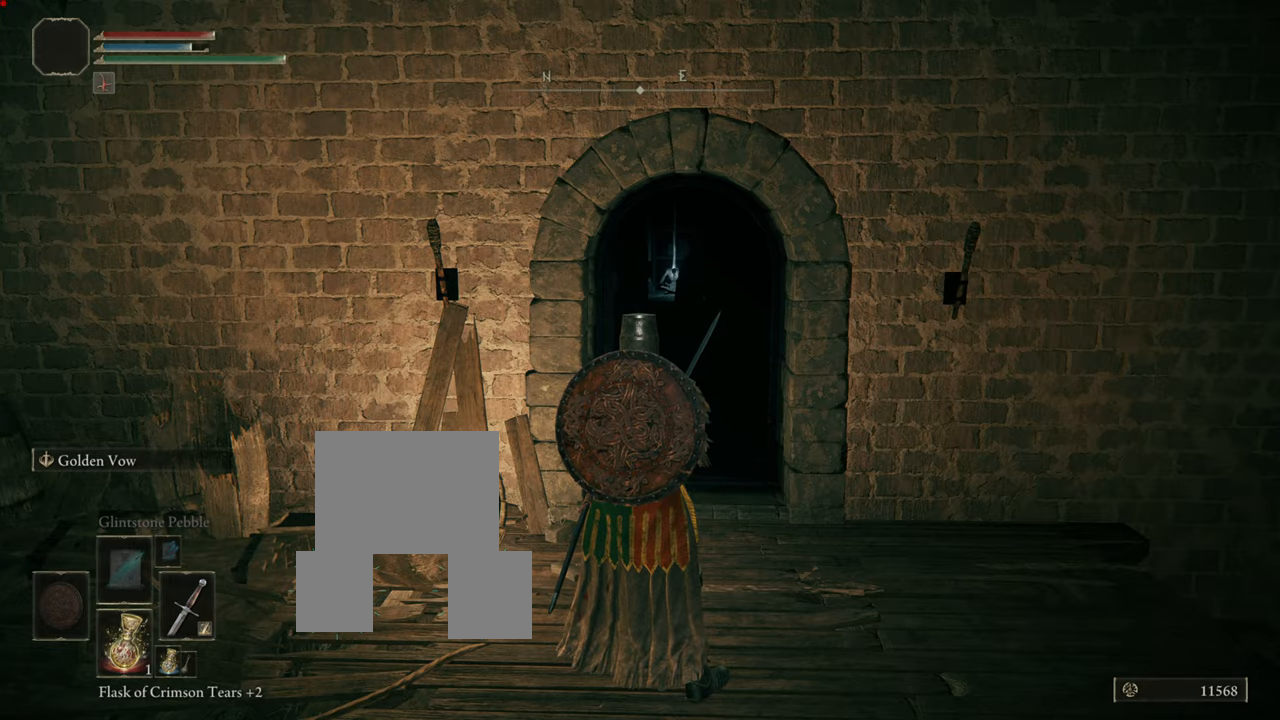
{"buttons": [], "left_stick": "center", "right_stick": "center", "events": [[300, "L1", "down"], [300, "L2", "down"], [467, "L1", "up"], [467, "L2", "up"]]}
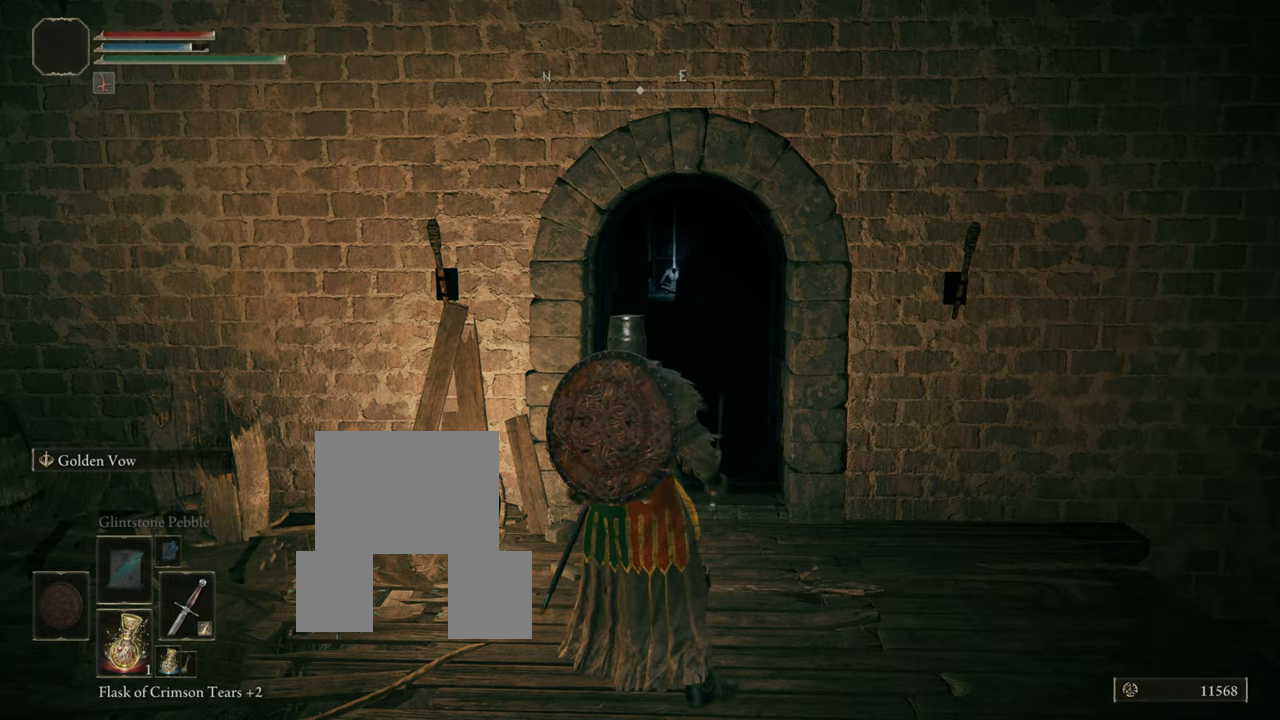
{"buttons": [], "left_stick": "center", "right_stick": "center", "events": []}
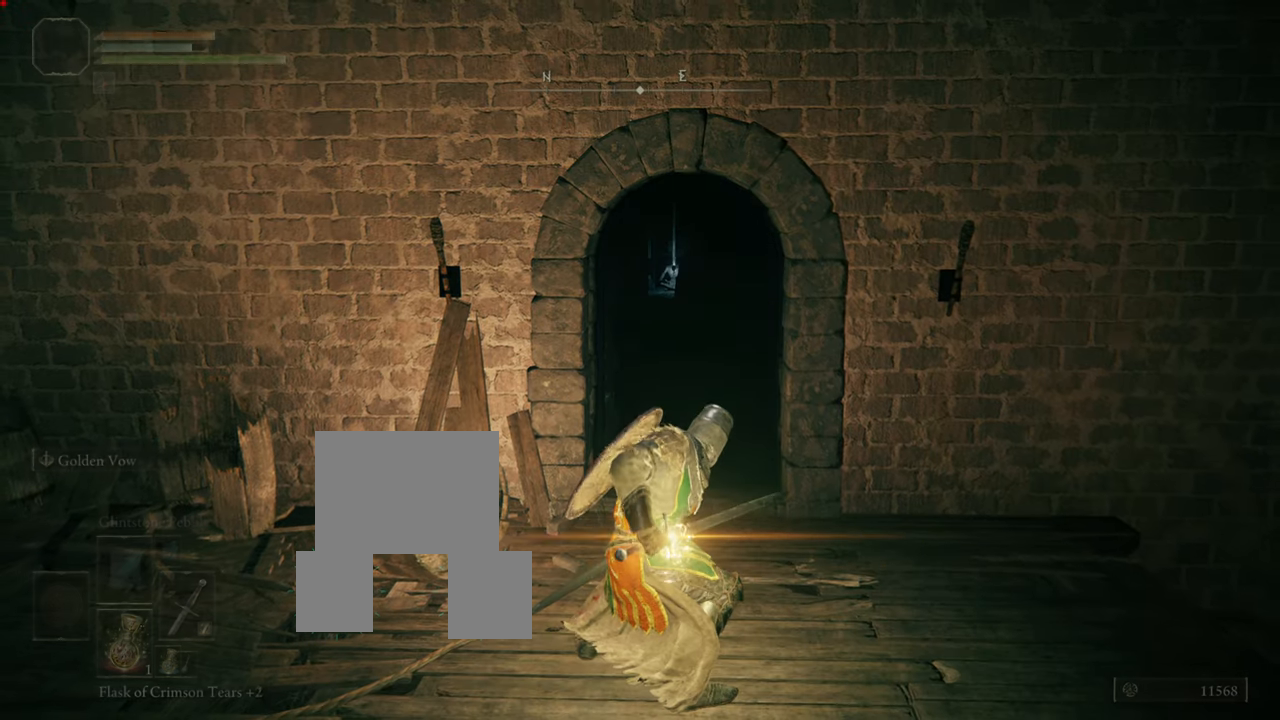
{"buttons": [], "left_stick": "center", "right_stick": "center", "events": []}
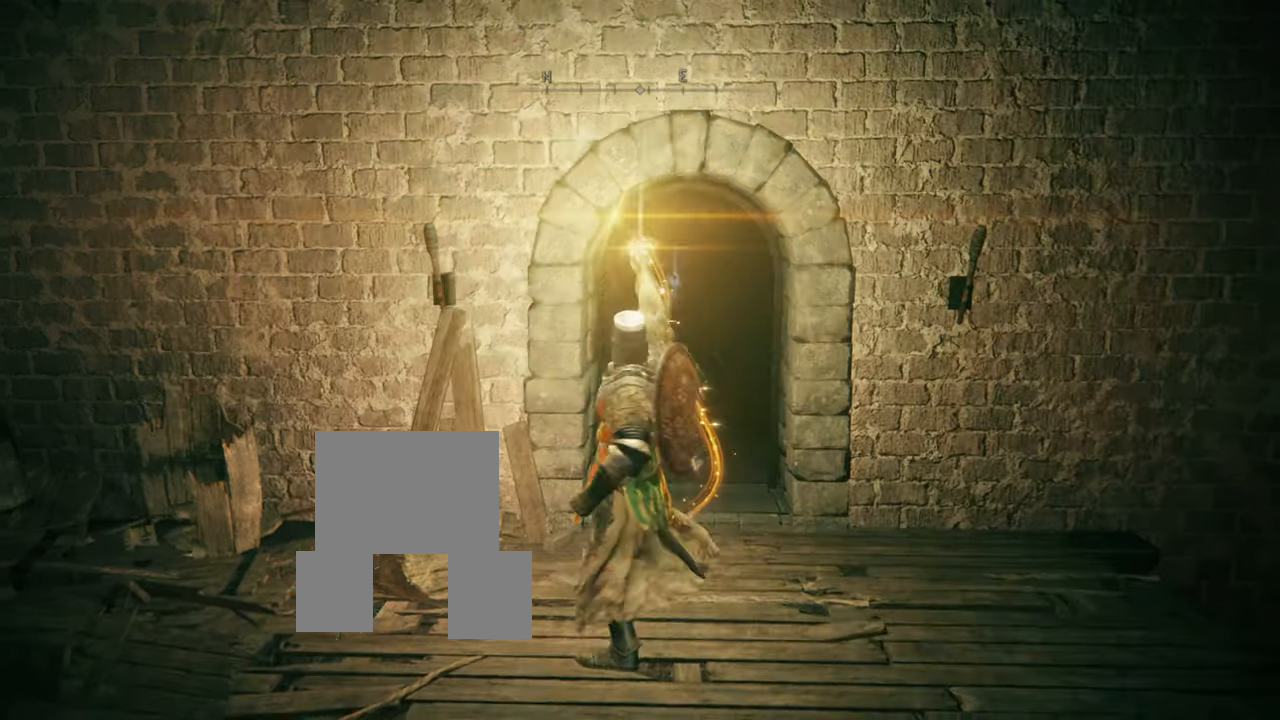
{"buttons": [], "left_stick": "center", "right_stick": "center", "events": []}
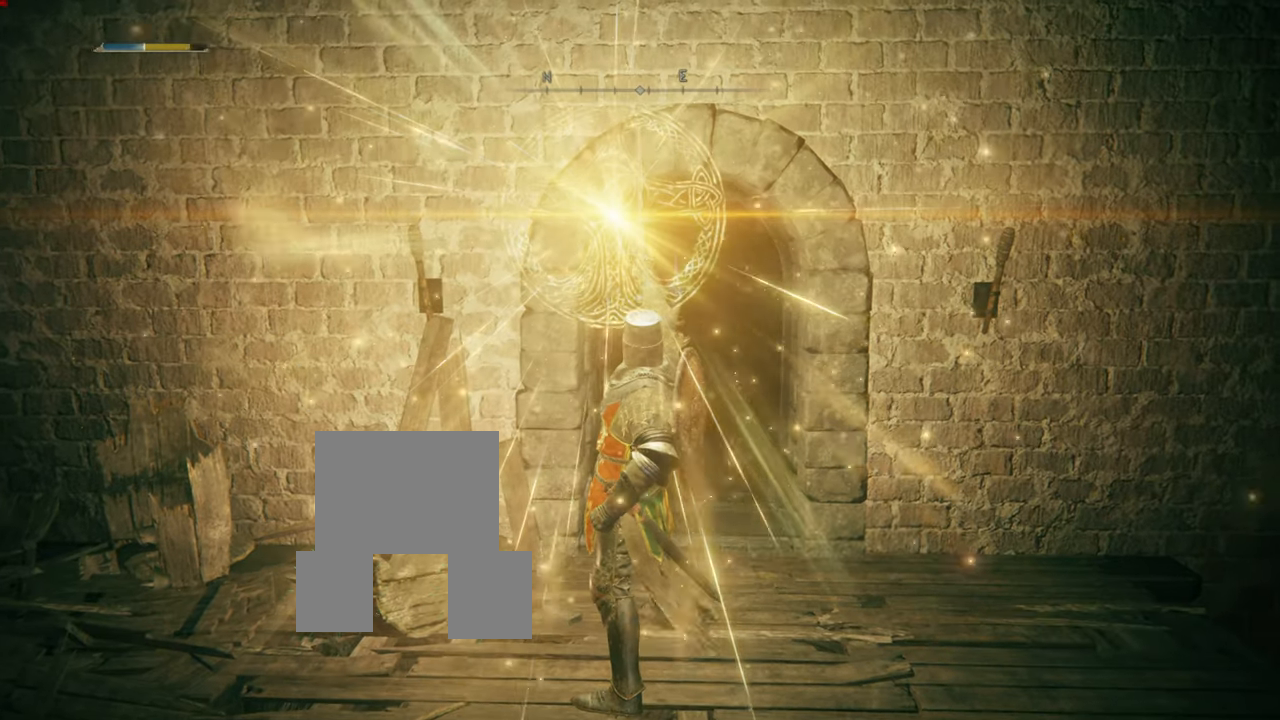
{"buttons": [], "left_stick": "center", "right_stick": "center", "events": []}
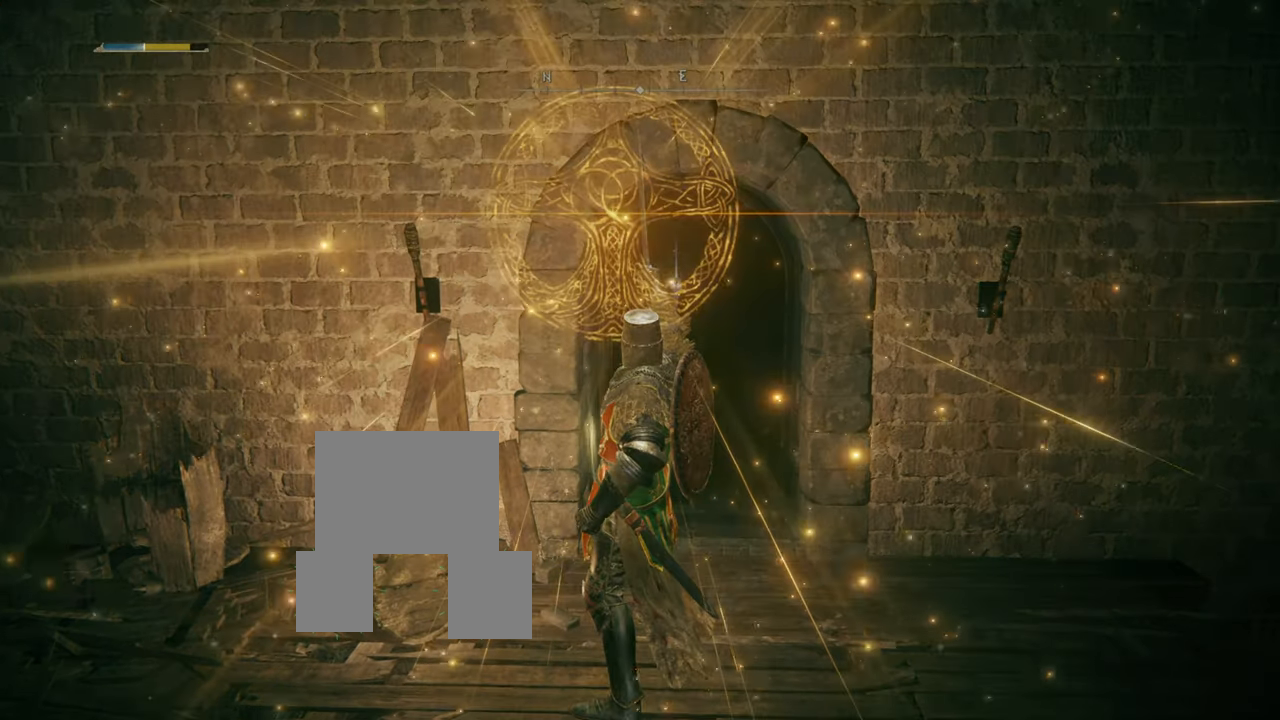
{"buttons": [], "left_stick": "center", "right_stick": "center", "events": [[66, "DPAD_RIGHT", "down"], [166, "DPAD_RIGHT", "up"]]}
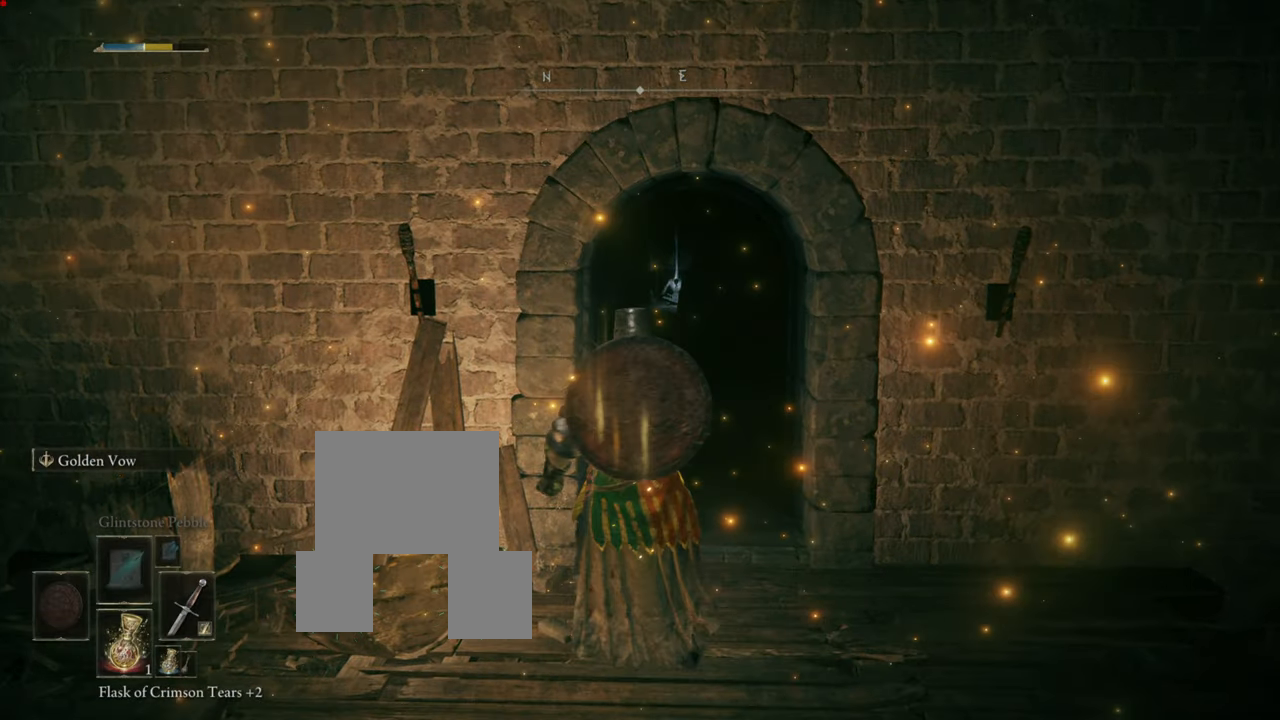
{"buttons": ["DPAD_RIGHT"], "left_stick": "center", "right_stick": "center", "events": [[417, "DPAD_RIGHT", "down"]]}
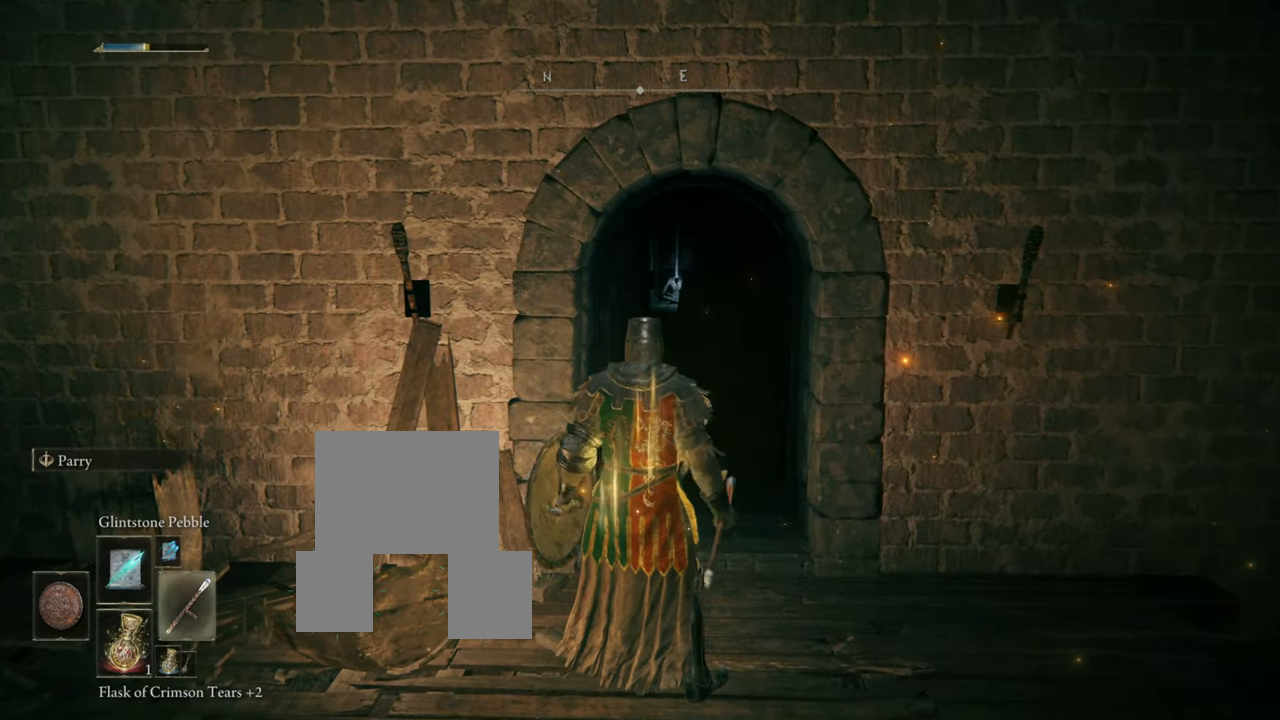
{"buttons": [], "left_stick": "center", "right_stick": "center", "events": [[50, "DPAD_RIGHT", "up"]]}
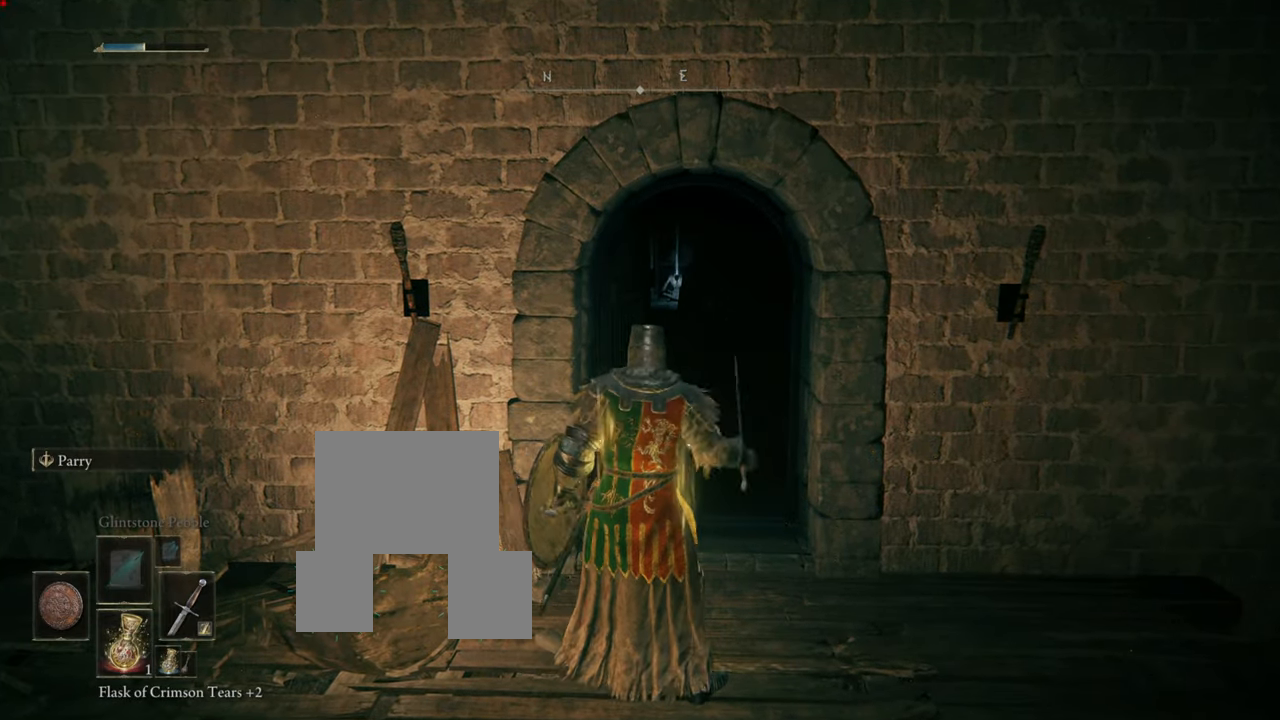
{"buttons": [], "left_stick": "center", "right_stick": "center", "events": [[100, "DPAD_RIGHT", "down"], [251, "DPAD_RIGHT", "up"]]}
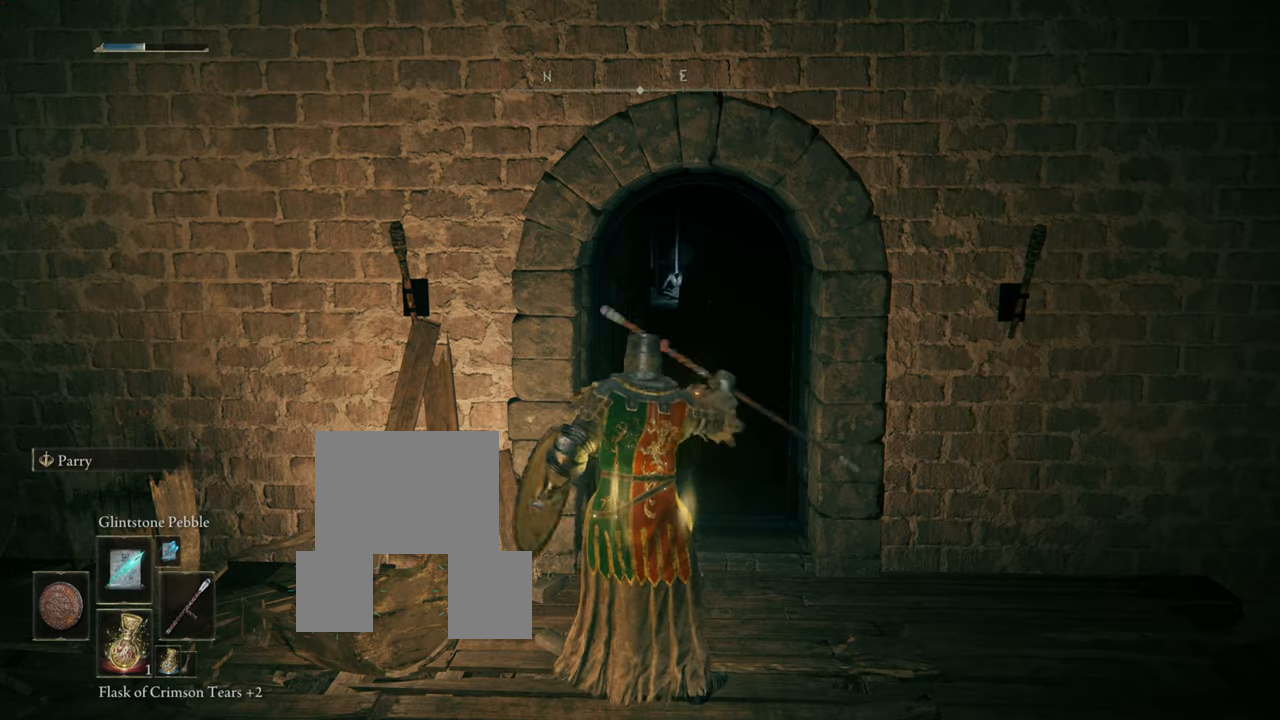
{"buttons": [], "left_stick": "up", "right_stick": "center", "events": [[67, "left_stick", "up-right"], [250, "left_stick", "up"]]}
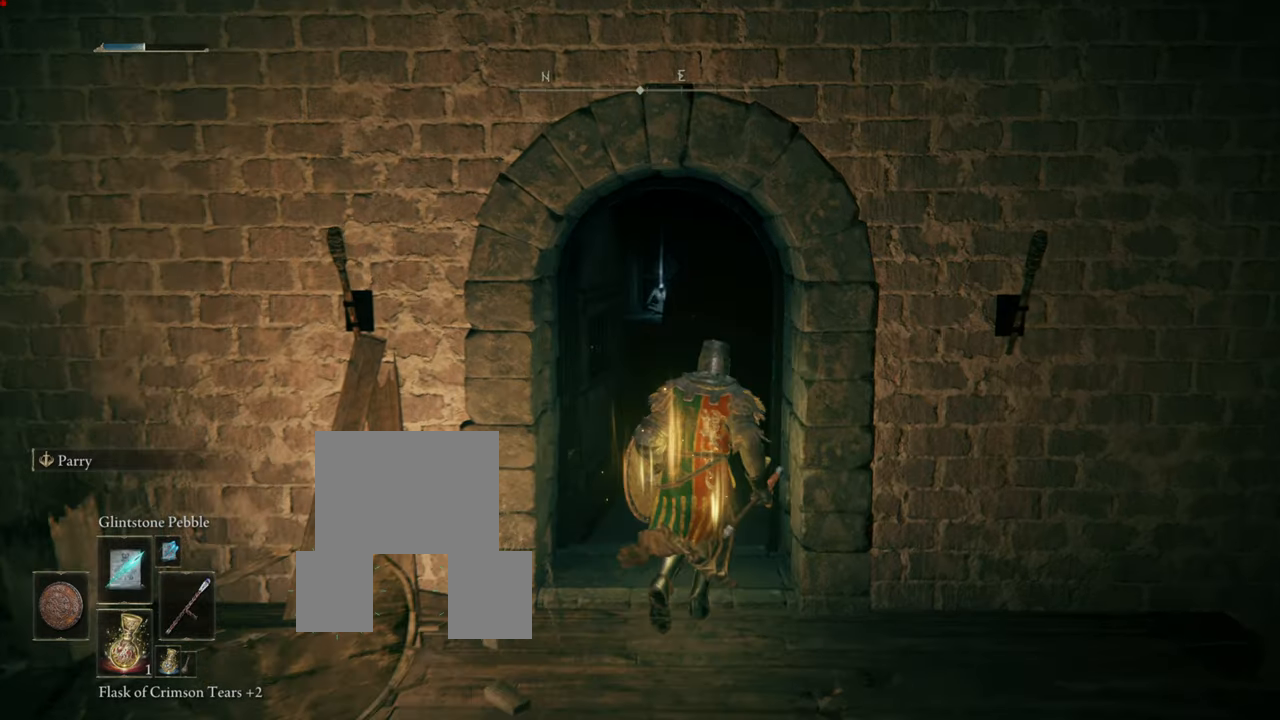
{"buttons": [], "left_stick": "up", "right_stick": "left", "events": [[451, "right_stick", "left"]]}
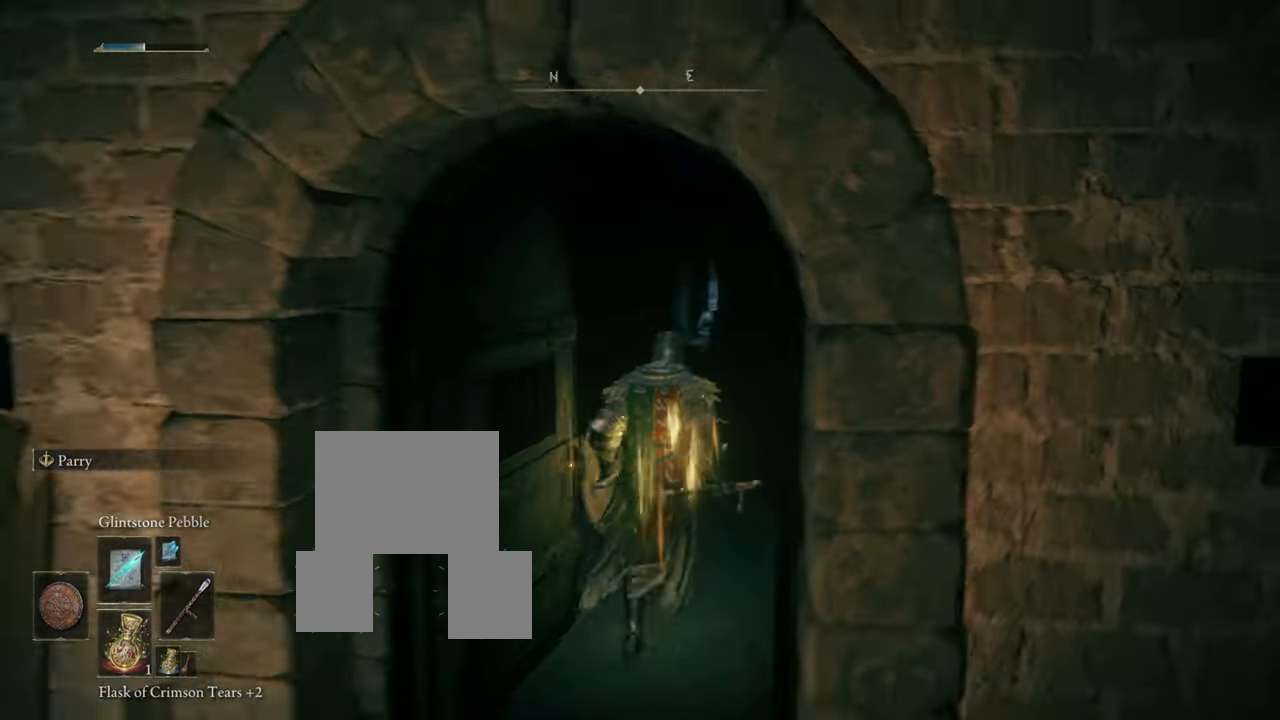
{"buttons": [], "left_stick": "up", "right_stick": "left", "events": [[150, "left_stick", "up-right"], [217, "right_stick", "center"], [250, "left_stick", "up"], [484, "right_stick", "left"]]}
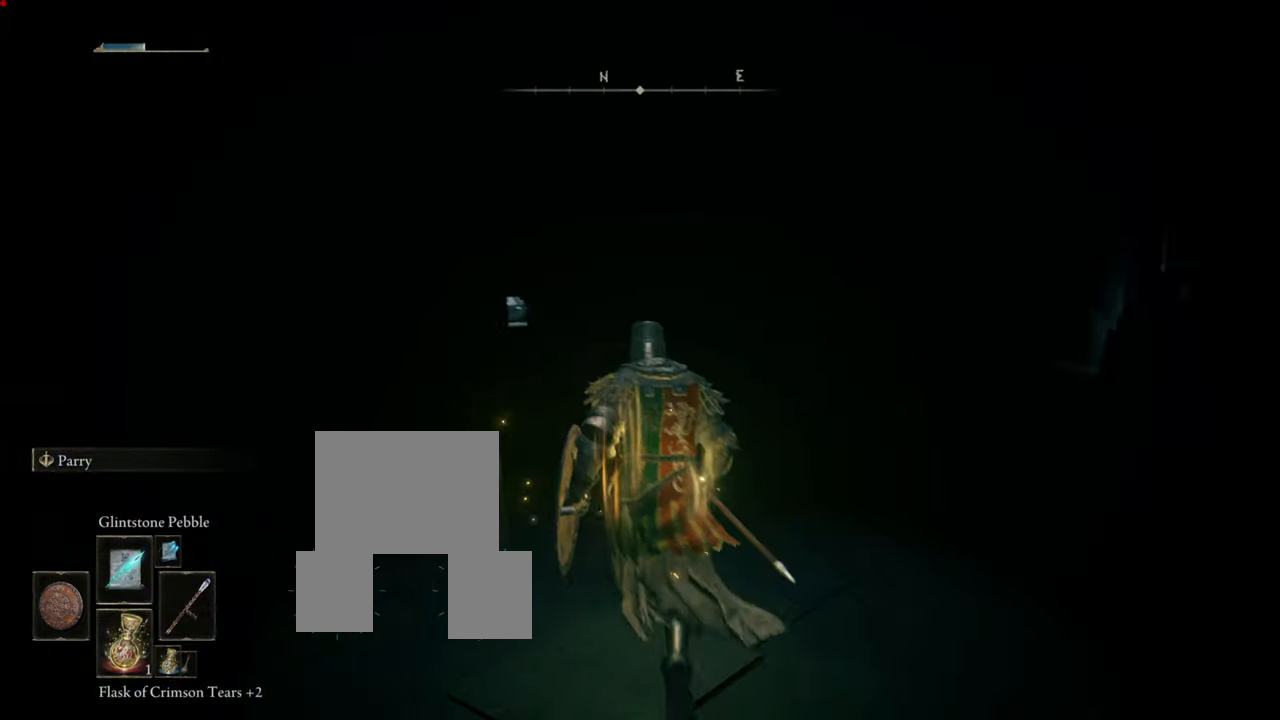
{"buttons": [], "left_stick": "up-right", "right_stick": "center", "events": [[216, "R3", "down"], [333, "left_stick", "up-right"], [383, "R3", "up"], [467, "right_stick", "center"]]}
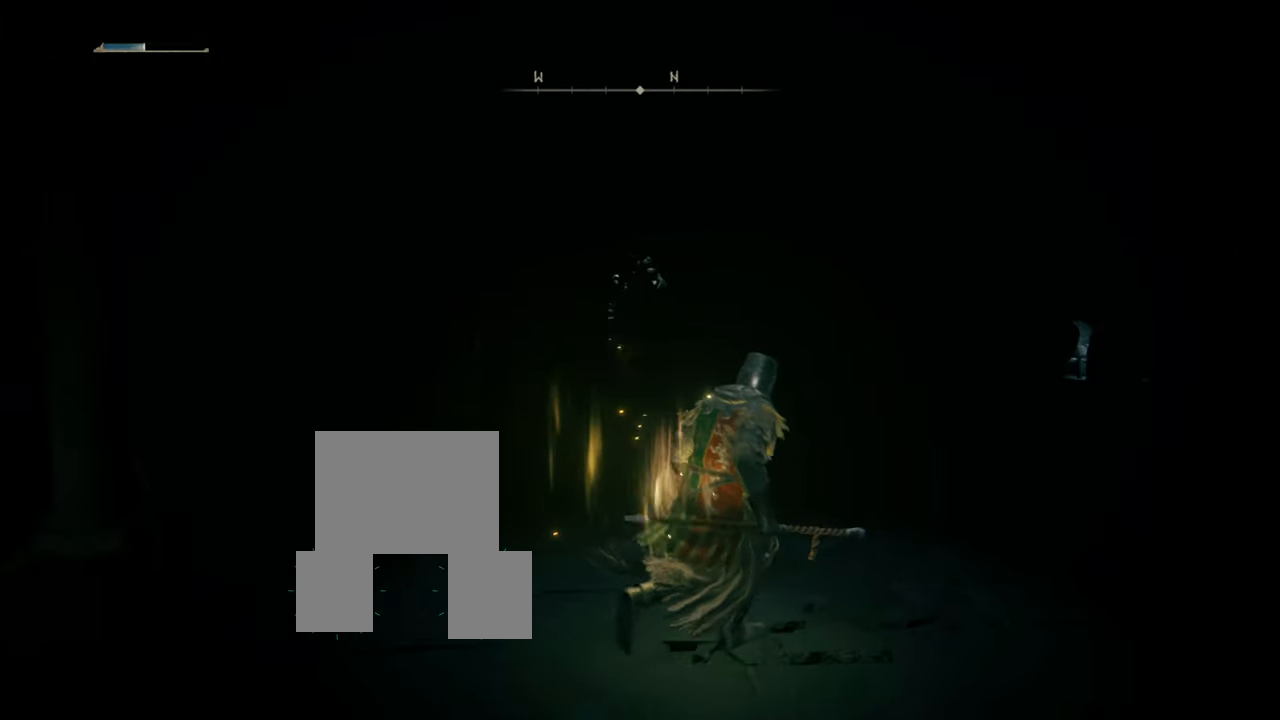
{"buttons": [], "left_stick": "up", "right_stick": "left", "events": [[250, "right_stick", "left"], [384, "left_stick", "up"]]}
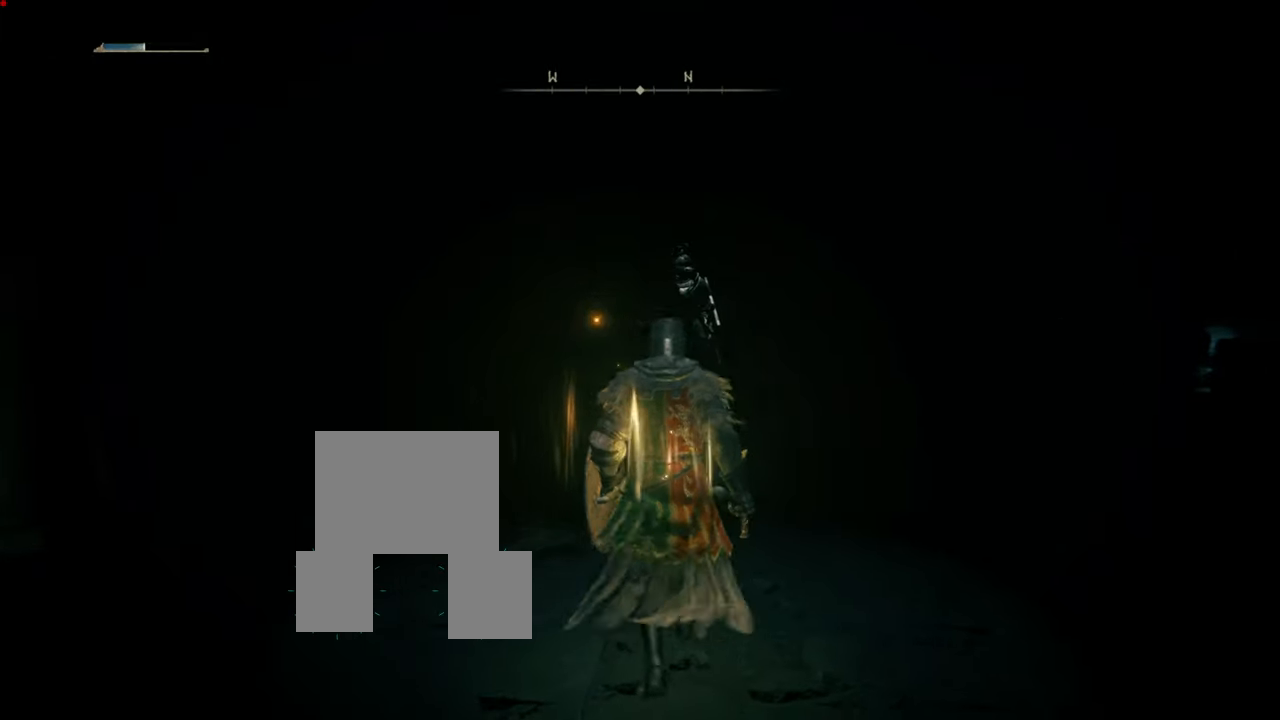
{"buttons": [], "left_stick": "right", "right_stick": "center", "events": [[33, "R3", "down"], [33, "right_stick", "center"], [166, "R3", "up"], [216, "left_stick", "right"]]}